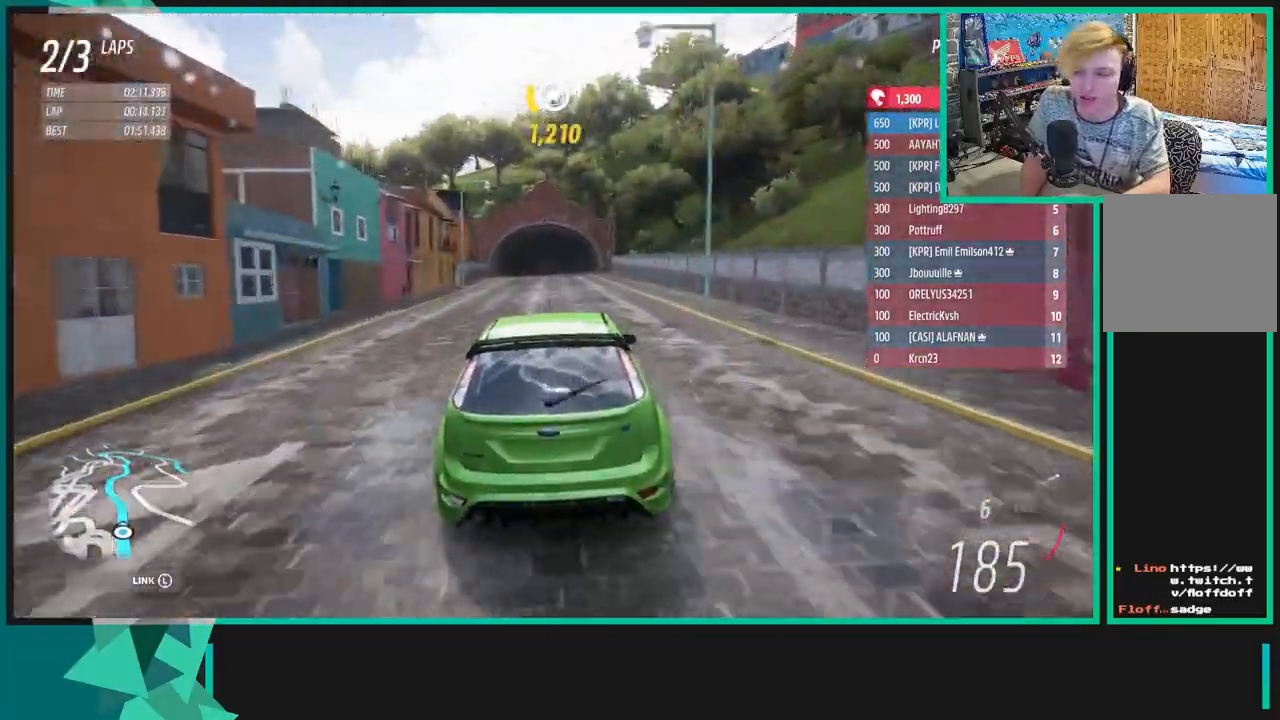
Gameplay with a controller (Xbox layout); each line is a JSON object with the inputs held at the frame after it. "events" lists button and stick changes between this image and that frame as [ms after this image, input, new state], when the widget could be followed in between. Not read: L3 R2.
{"buttons": [], "left_stick": "center", "right_stick": "center", "events": [[200, "left_stick", "down-left"], [333, "left_stick", "center"]]}
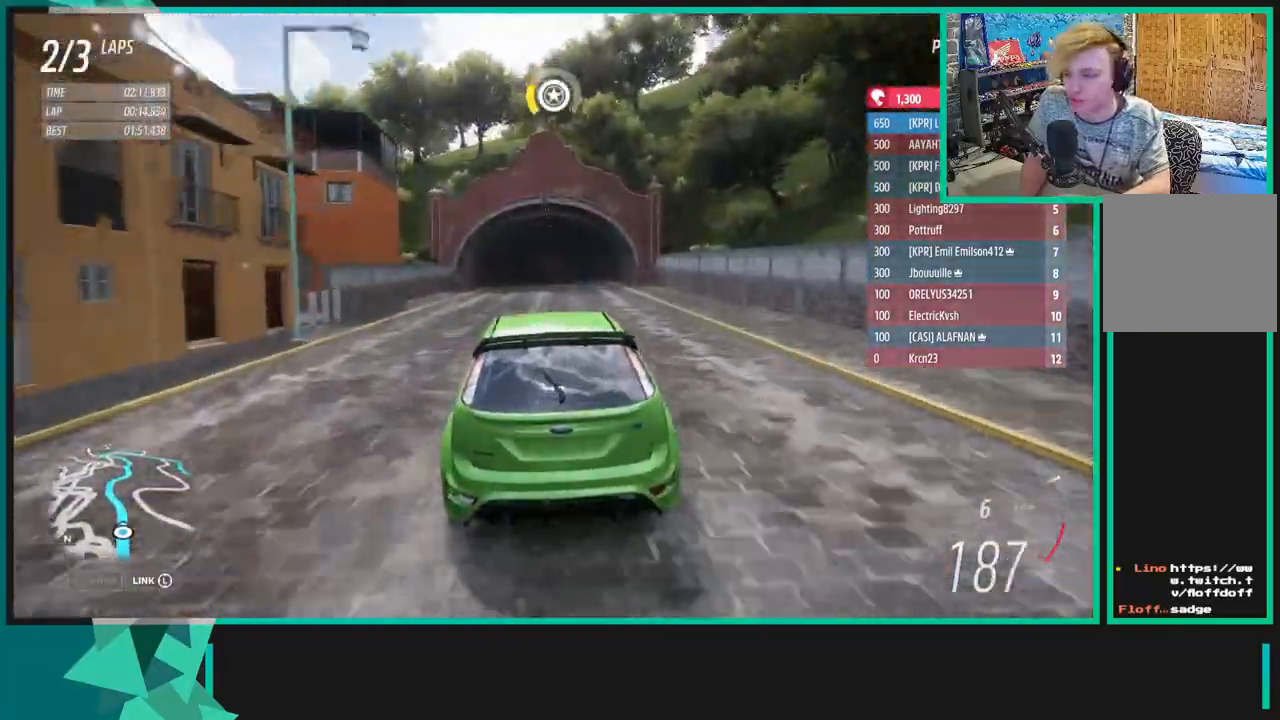
{"buttons": [], "left_stick": "down-left", "right_stick": "center", "events": [[500, "left_stick", "down-left"]]}
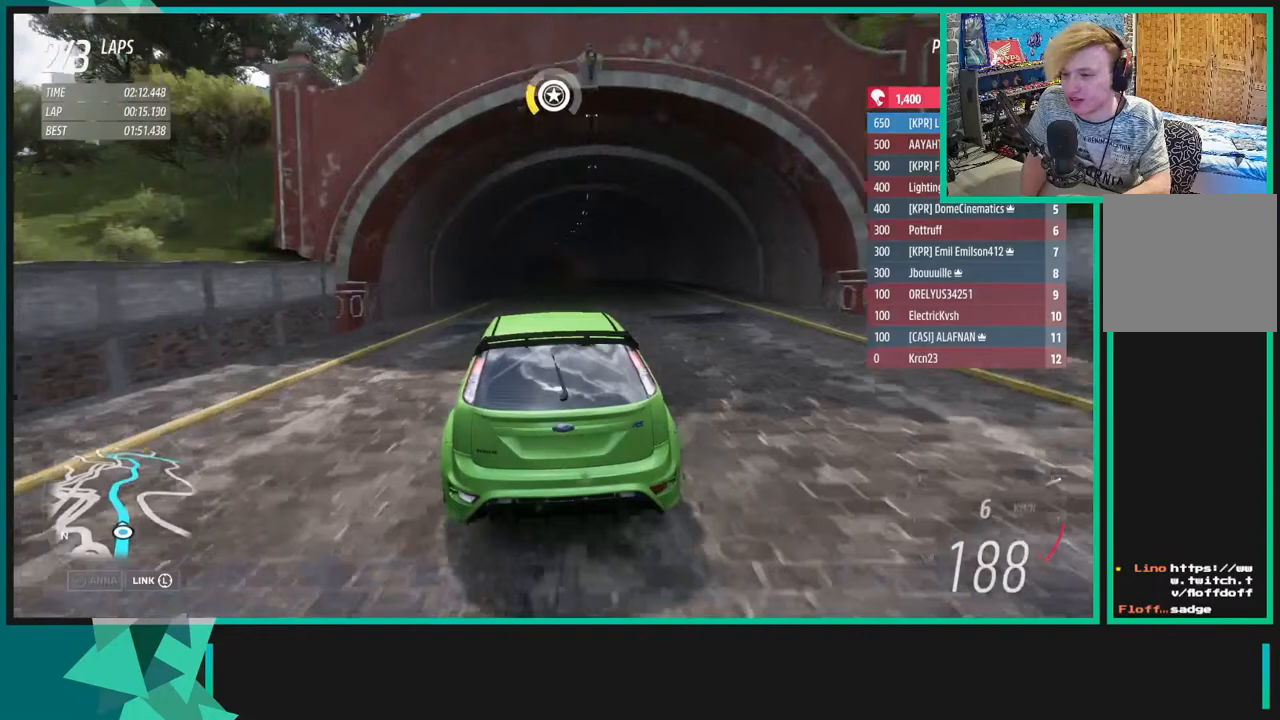
{"buttons": [], "left_stick": "center", "right_stick": "center", "events": [[100, "left_stick", "center"]]}
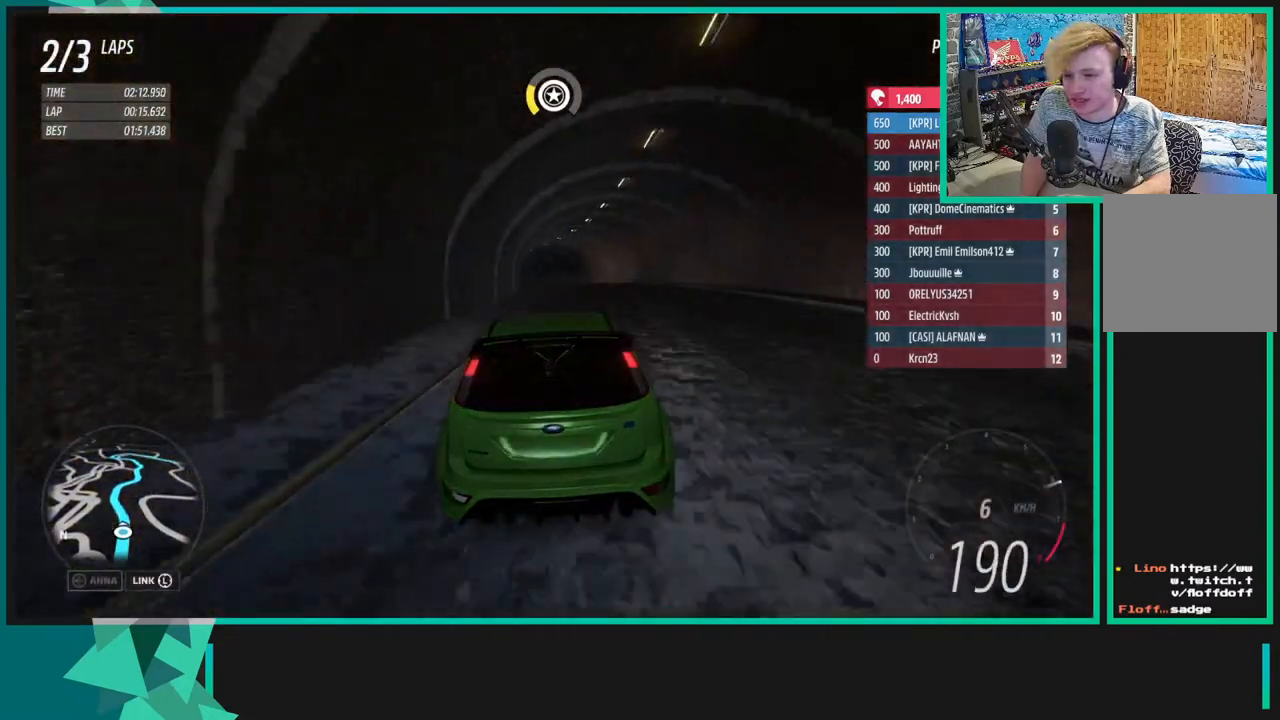
{"buttons": [], "left_stick": "left", "right_stick": "center", "events": [[150, "left_stick", "left"]]}
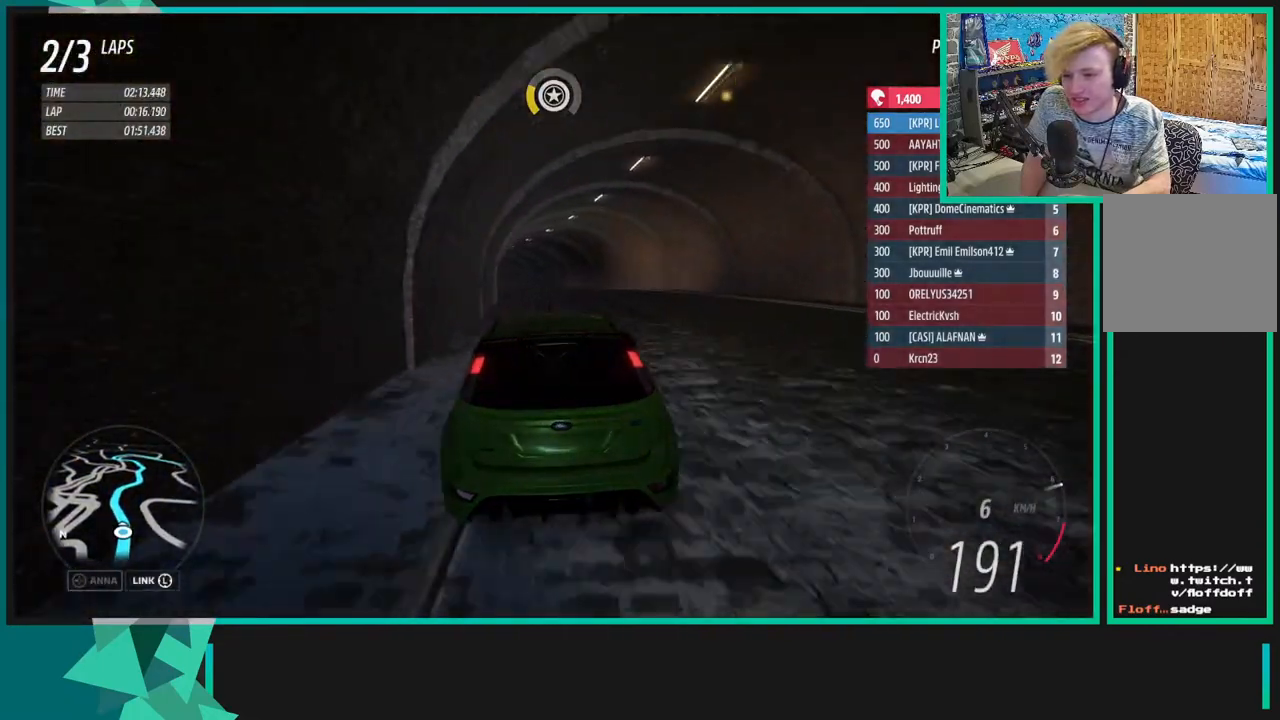
{"buttons": [], "left_stick": "down-left", "right_stick": "center", "events": [[33, "left_stick", "center"], [117, "left_stick", "left"], [333, "left_stick", "center"], [483, "left_stick", "down-left"]]}
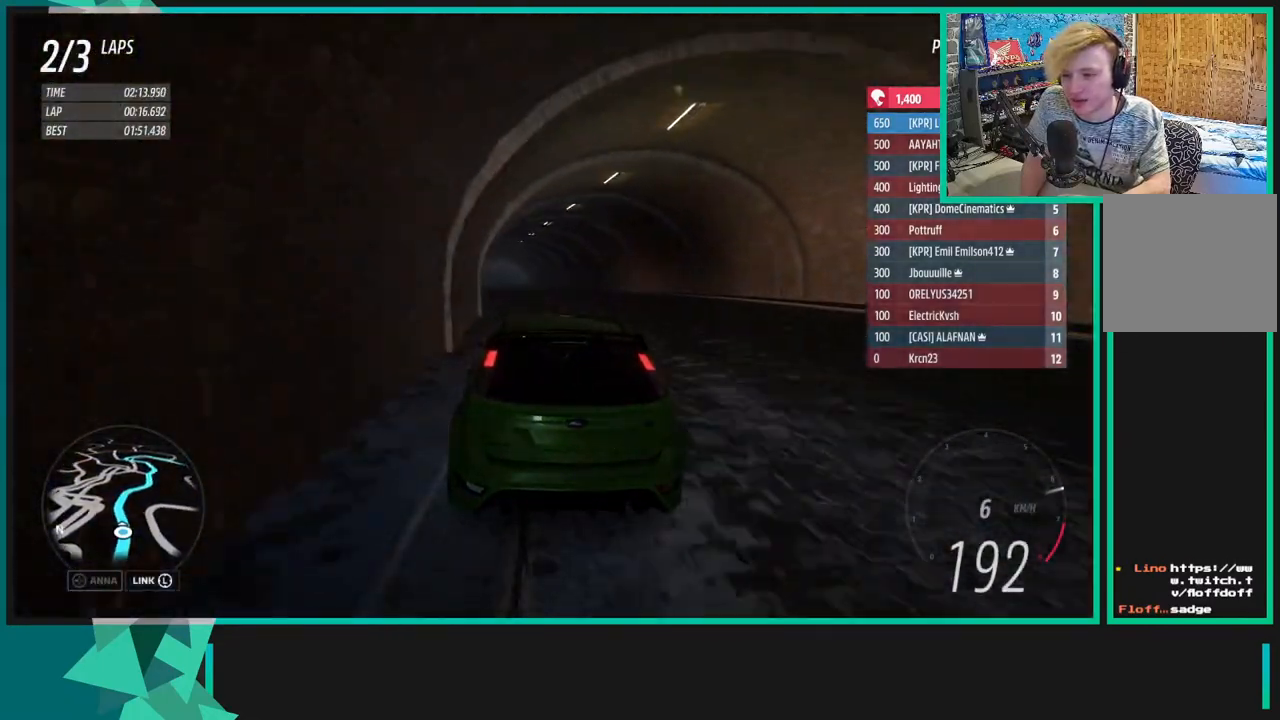
{"buttons": [], "left_stick": "center", "right_stick": "center", "events": [[383, "left_stick", "center"]]}
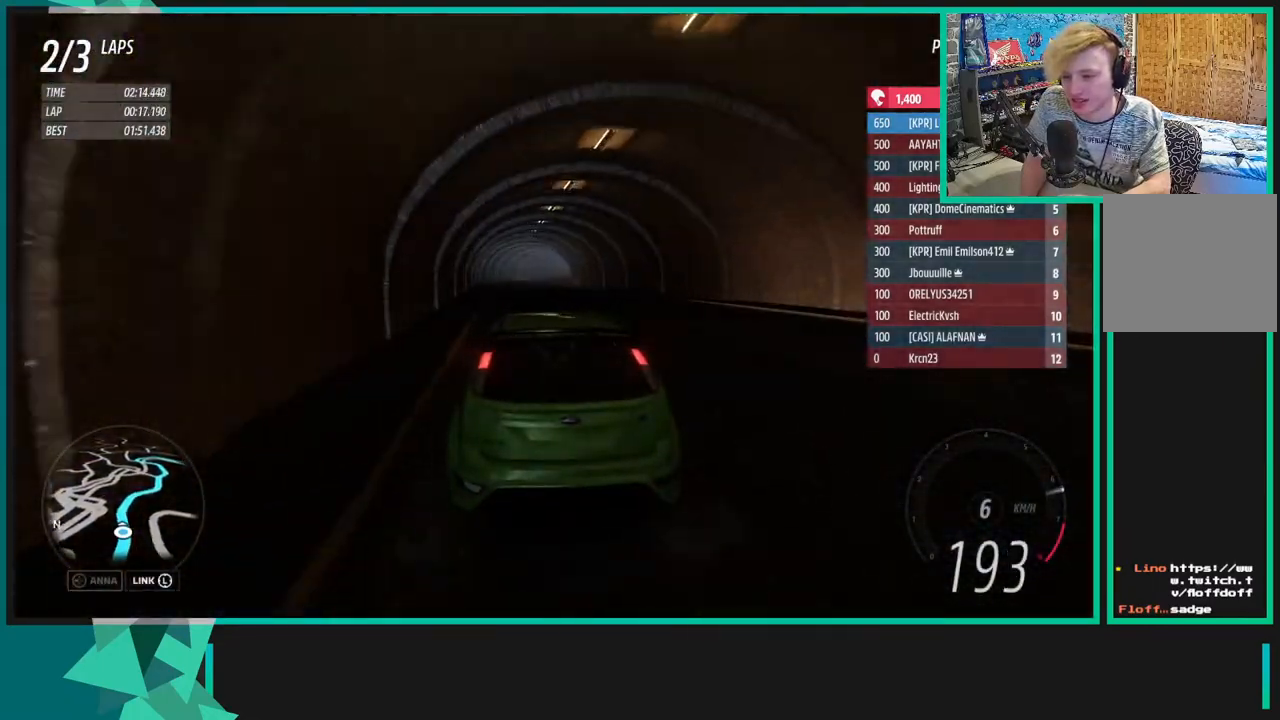
{"buttons": [], "left_stick": "center", "right_stick": "center", "events": [[217, "left_stick", "up-right"], [417, "left_stick", "center"]]}
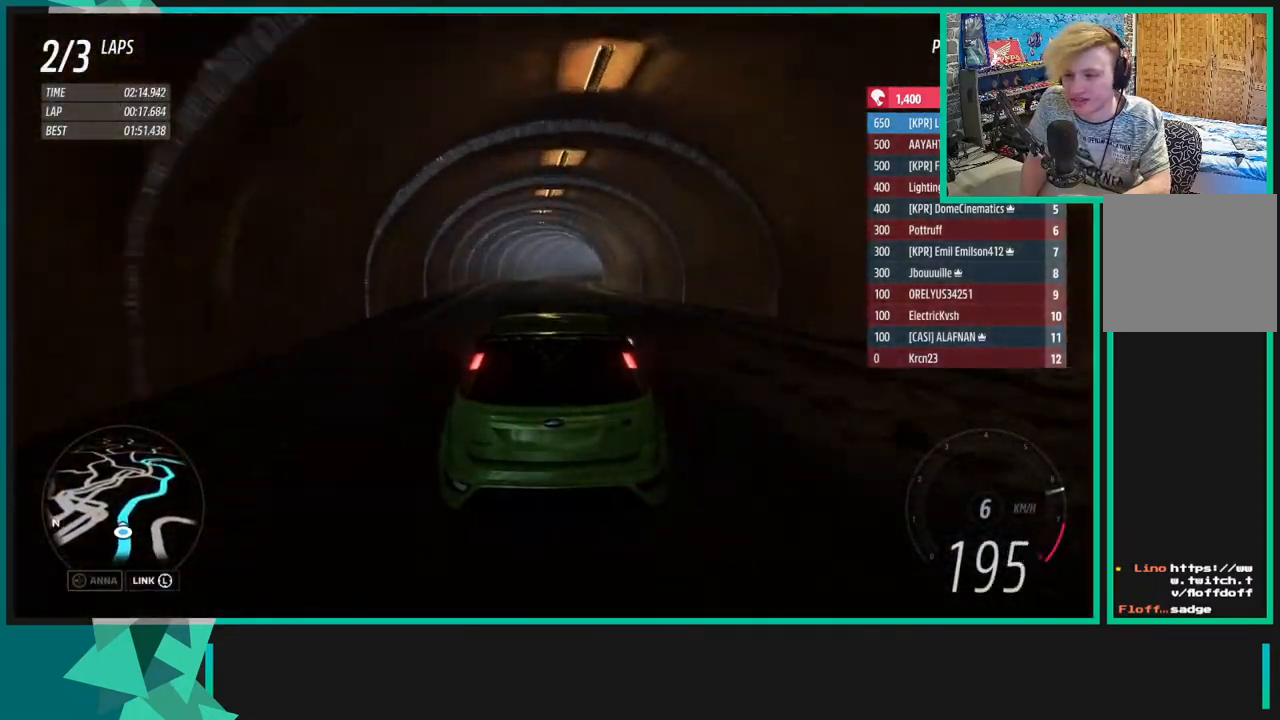
{"buttons": [], "left_stick": "center", "right_stick": "center", "events": [[200, "left_stick", "up-right"], [383, "left_stick", "center"]]}
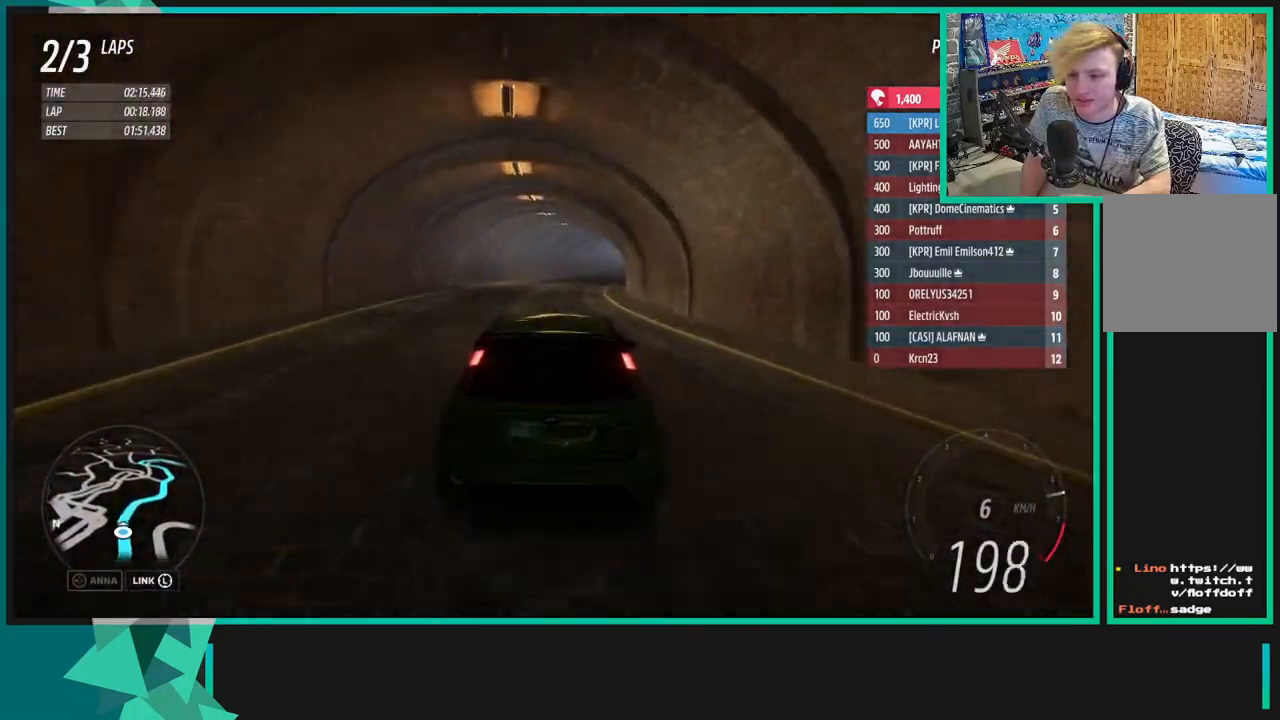
{"buttons": [], "left_stick": "up-right", "right_stick": "center", "events": [[150, "left_stick", "right"], [250, "left_stick", "up-right"]]}
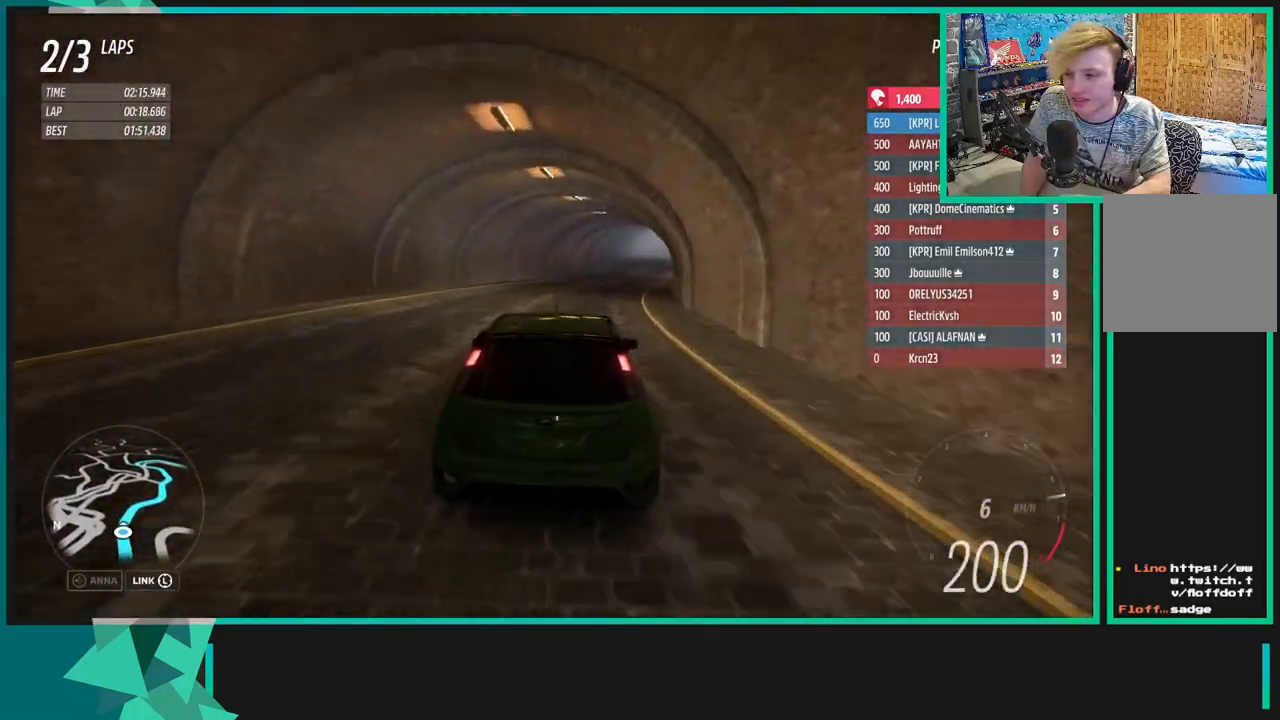
{"buttons": [], "left_stick": "up-right", "right_stick": "center", "events": []}
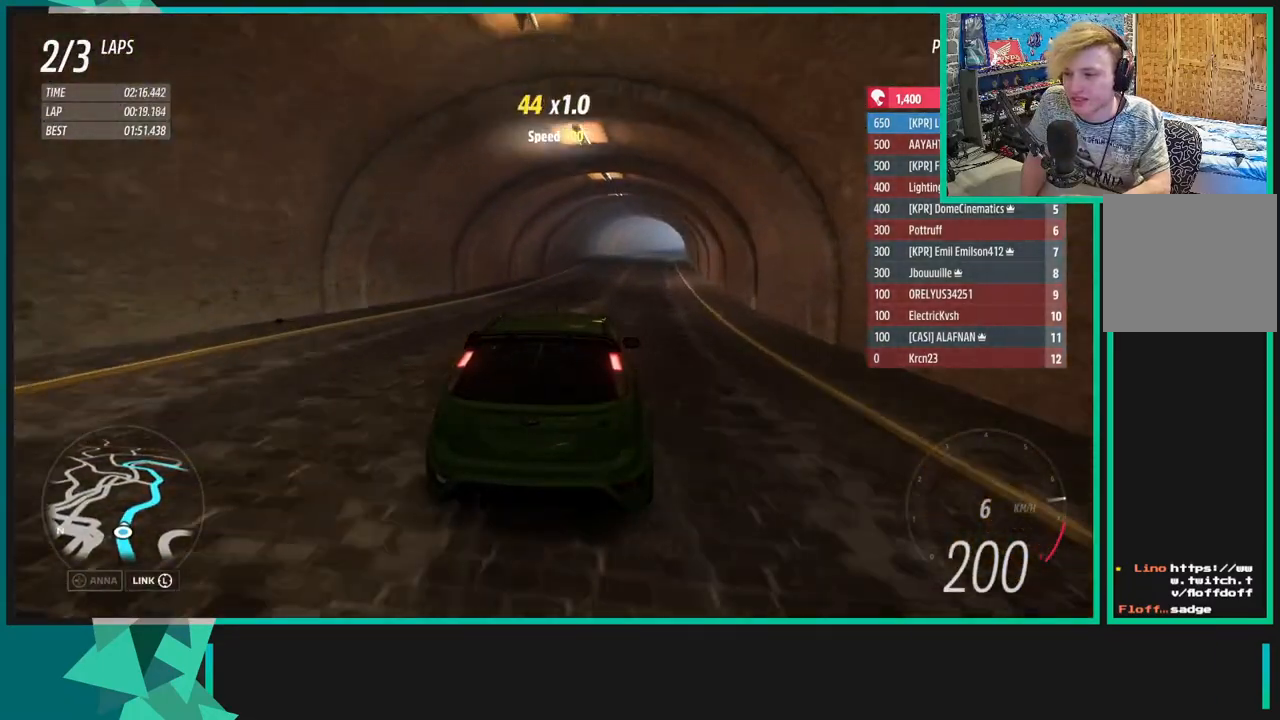
{"buttons": ["X", "L1"], "left_stick": "up-right", "right_stick": "center", "events": [[417, "L1", "down"], [417, "X", "down"]]}
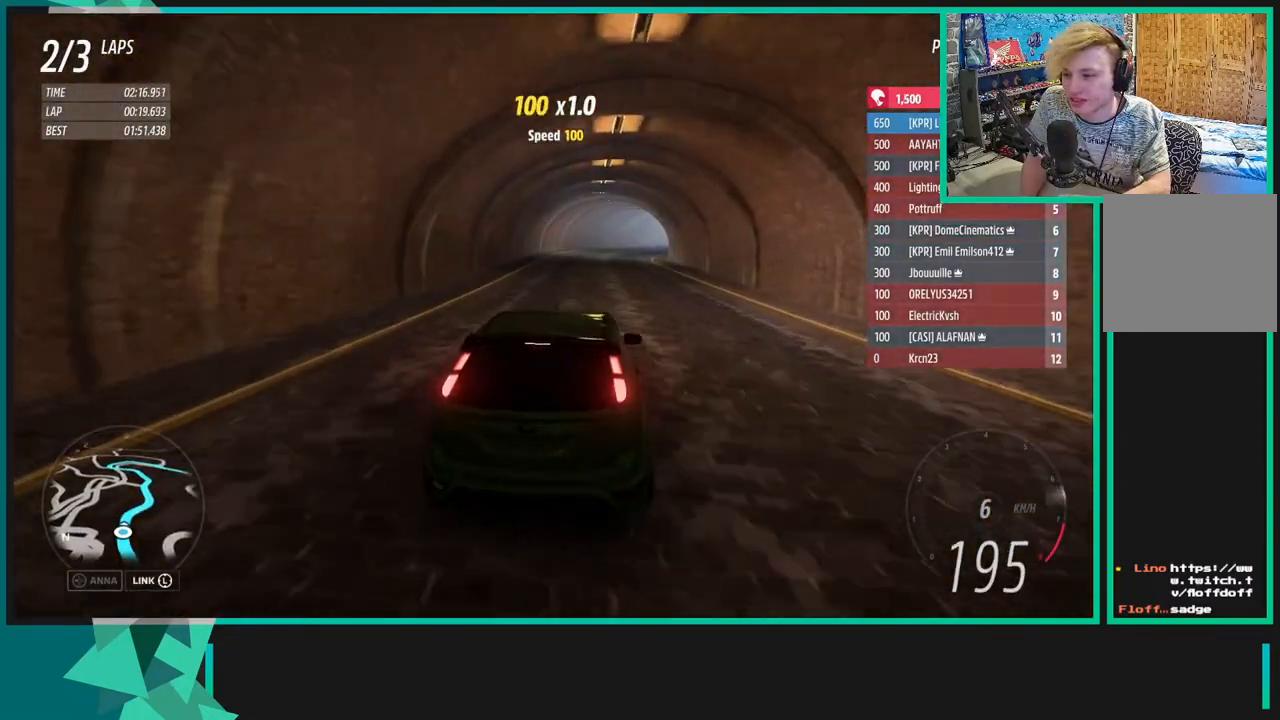
{"buttons": ["X"], "left_stick": "up-right", "right_stick": "center", "events": [[50, "X", "up"], [67, "L1", "up"], [150, "L1", "down"], [150, "X", "down"], [300, "L1", "up"], [300, "X", "up"], [500, "X", "down"]]}
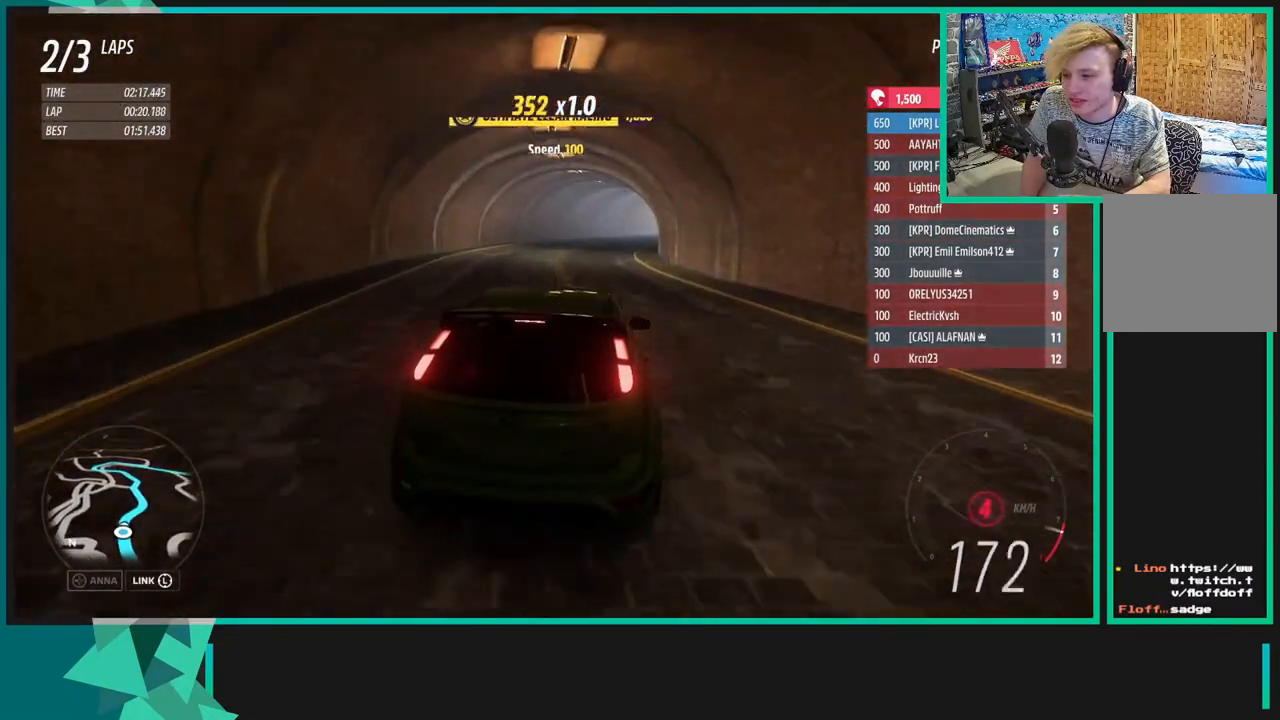
{"buttons": [], "left_stick": "up-right", "right_stick": "center", "events": [[17, "R1", "down"], [83, "R1", "up"], [100, "X", "up"]]}
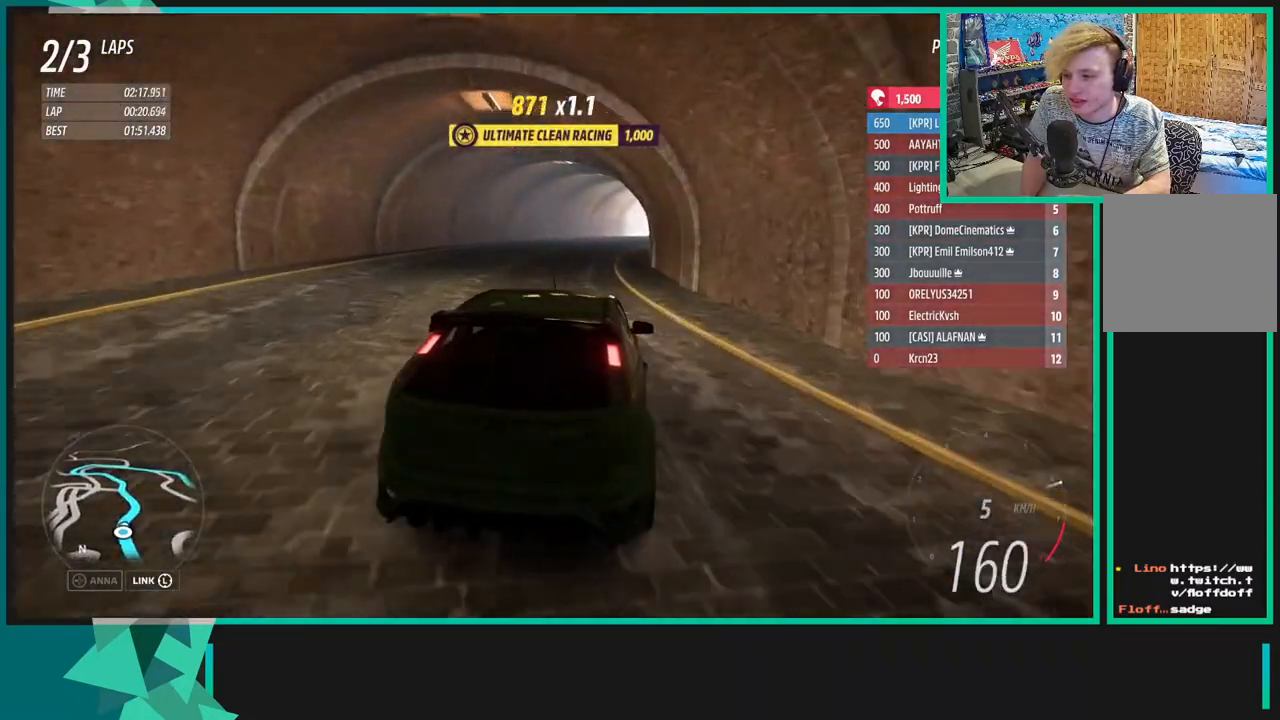
{"buttons": [], "left_stick": "up-right", "right_stick": "center", "events": []}
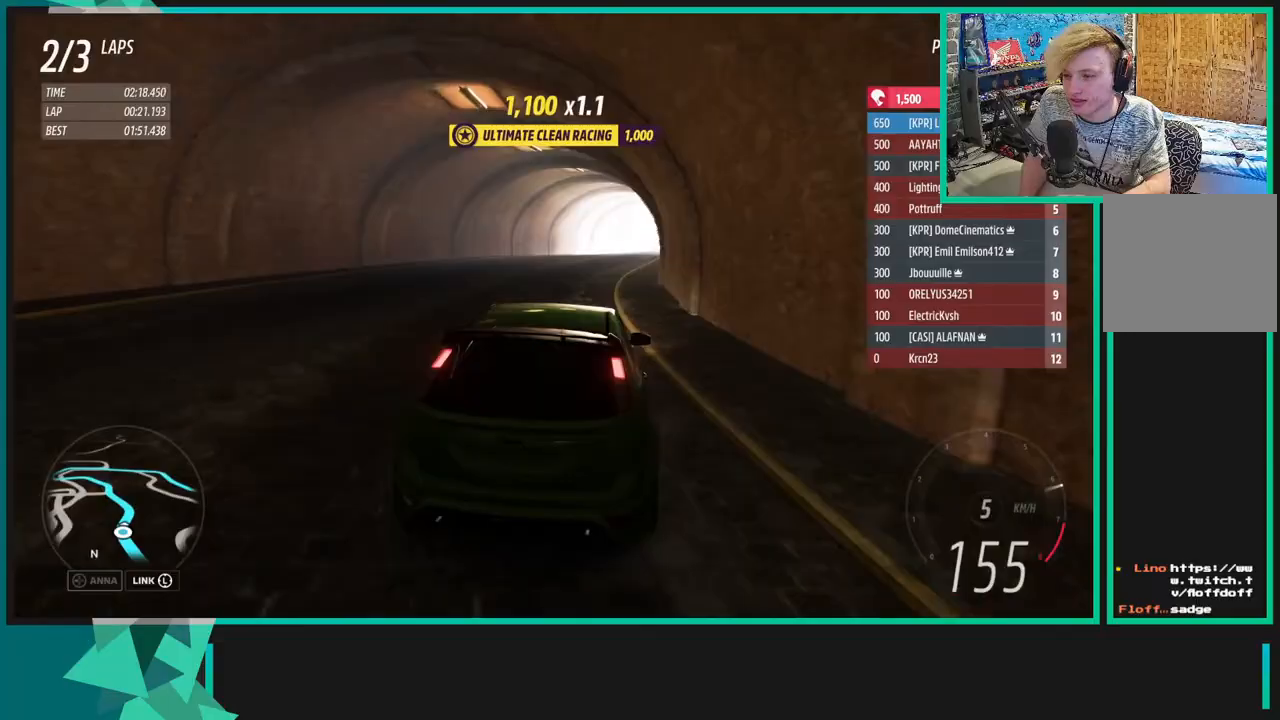
{"buttons": [], "left_stick": "up-right", "right_stick": "center", "events": []}
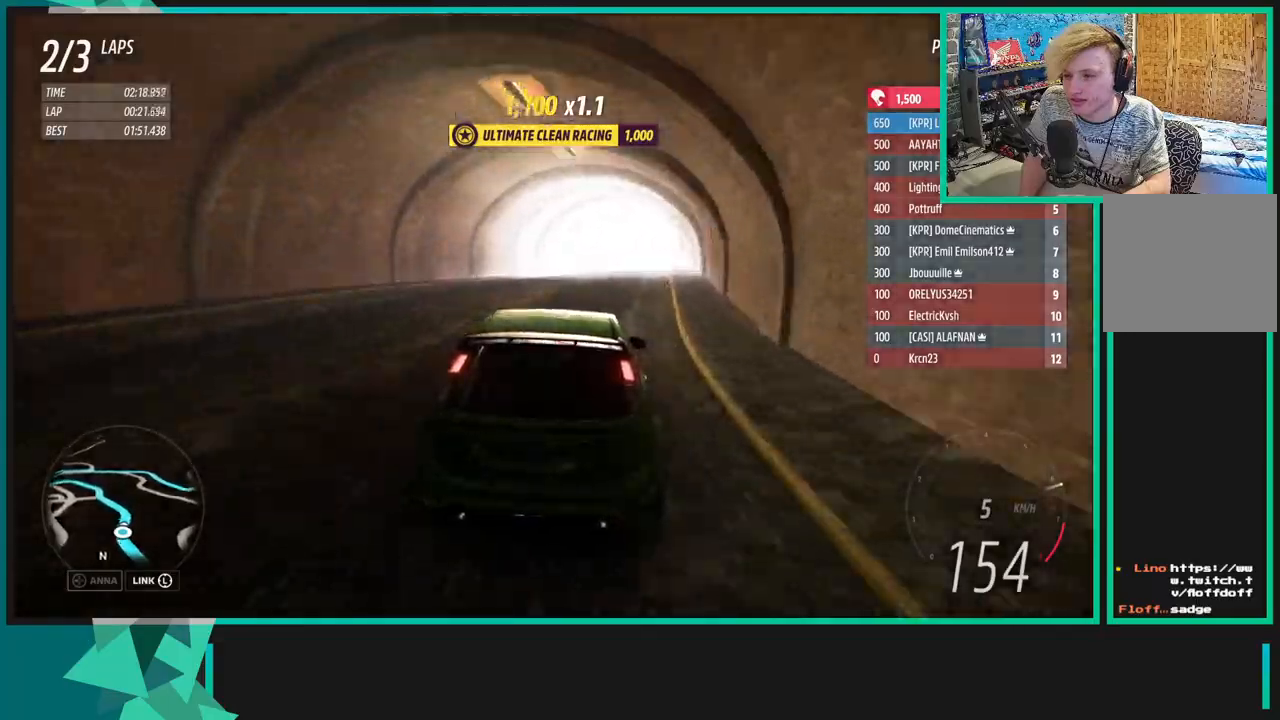
{"buttons": [], "left_stick": "left", "right_stick": "center", "events": [[383, "left_stick", "center"], [483, "left_stick", "left"]]}
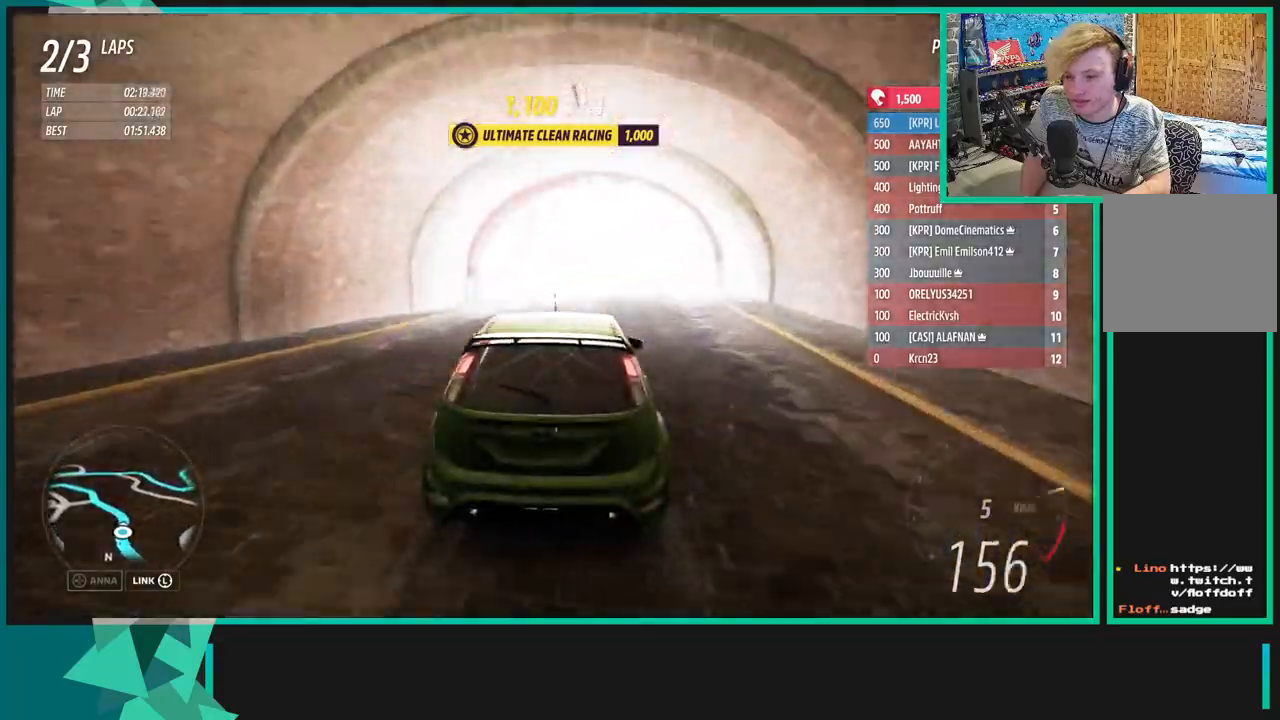
{"buttons": [], "left_stick": "down-left", "right_stick": "center", "events": [[100, "L1", "down"], [100, "left_stick", "down-left"], [167, "X", "down"], [283, "L1", "up"], [300, "X", "up"]]}
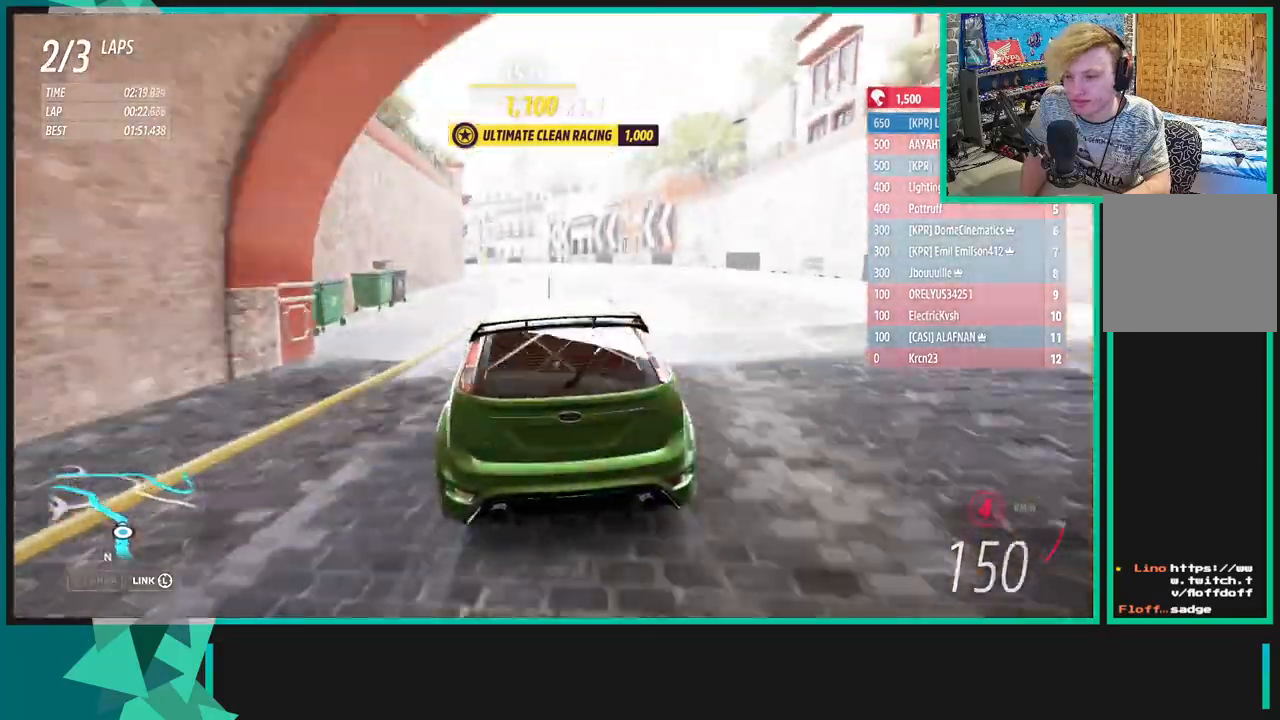
{"buttons": [], "left_stick": "down-left", "right_stick": "center", "events": [[250, "left_stick", "center"], [383, "left_stick", "down-left"]]}
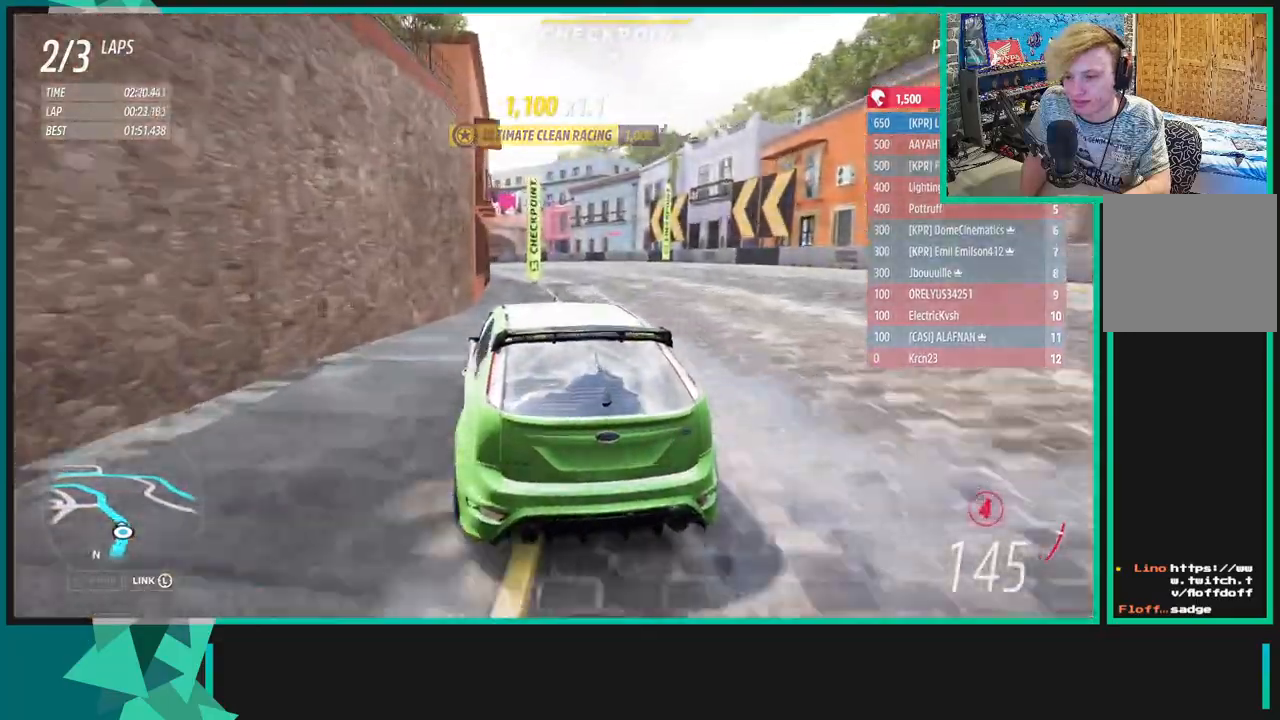
{"buttons": ["A"], "left_stick": "down-left", "right_stick": "center", "events": [[33, "X", "down"], [50, "A", "down"], [50, "left_stick", "right"], [117, "X", "up"], [183, "left_stick", "center"], [250, "left_stick", "down-left"]]}
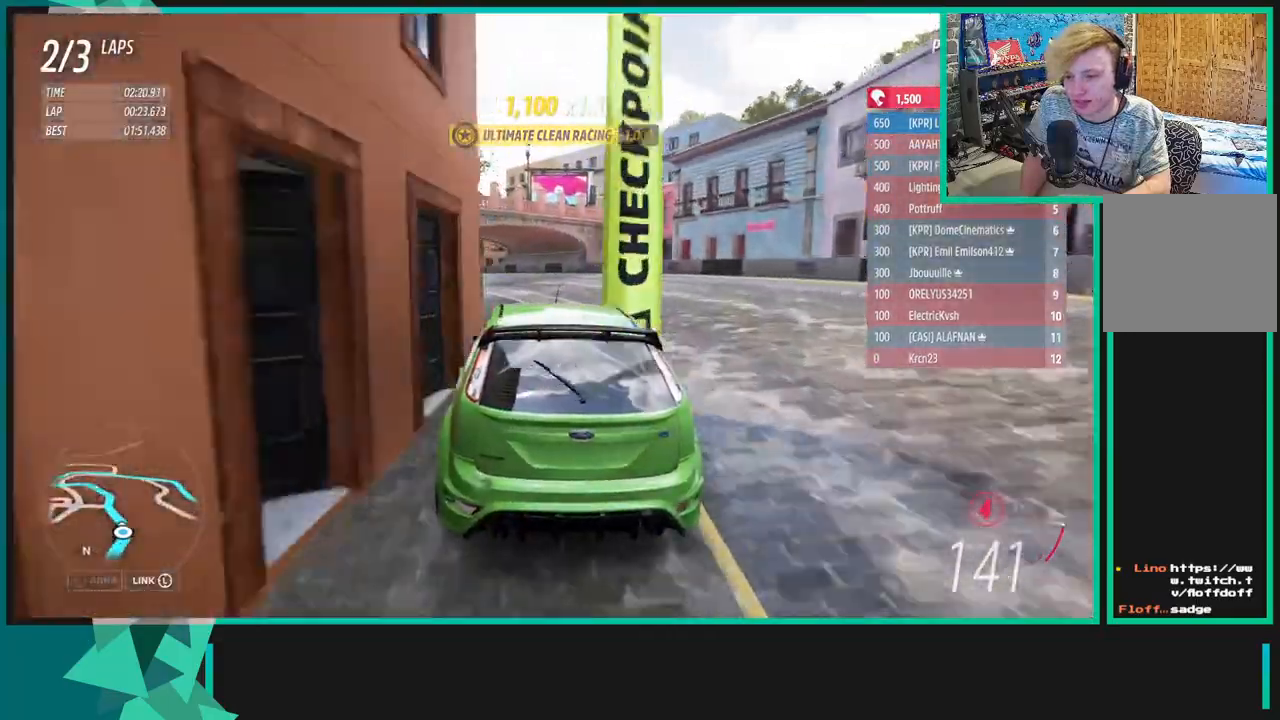
{"buttons": [], "left_stick": "left", "right_stick": "center", "events": [[317, "left_stick", "left"], [433, "A", "up"]]}
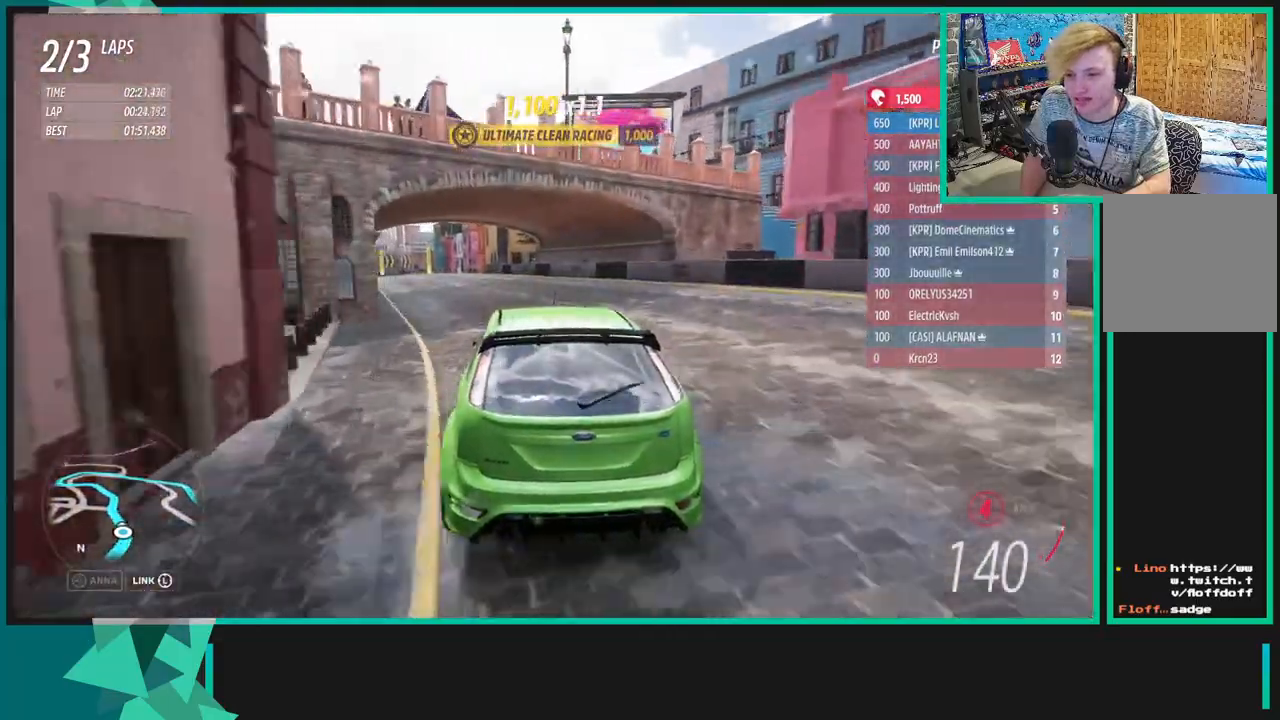
{"buttons": ["X", "R1"], "left_stick": "down-left", "right_stick": "center", "events": [[183, "left_stick", "center"], [333, "left_stick", "down-left"], [483, "R1", "down"], [500, "X", "down"]]}
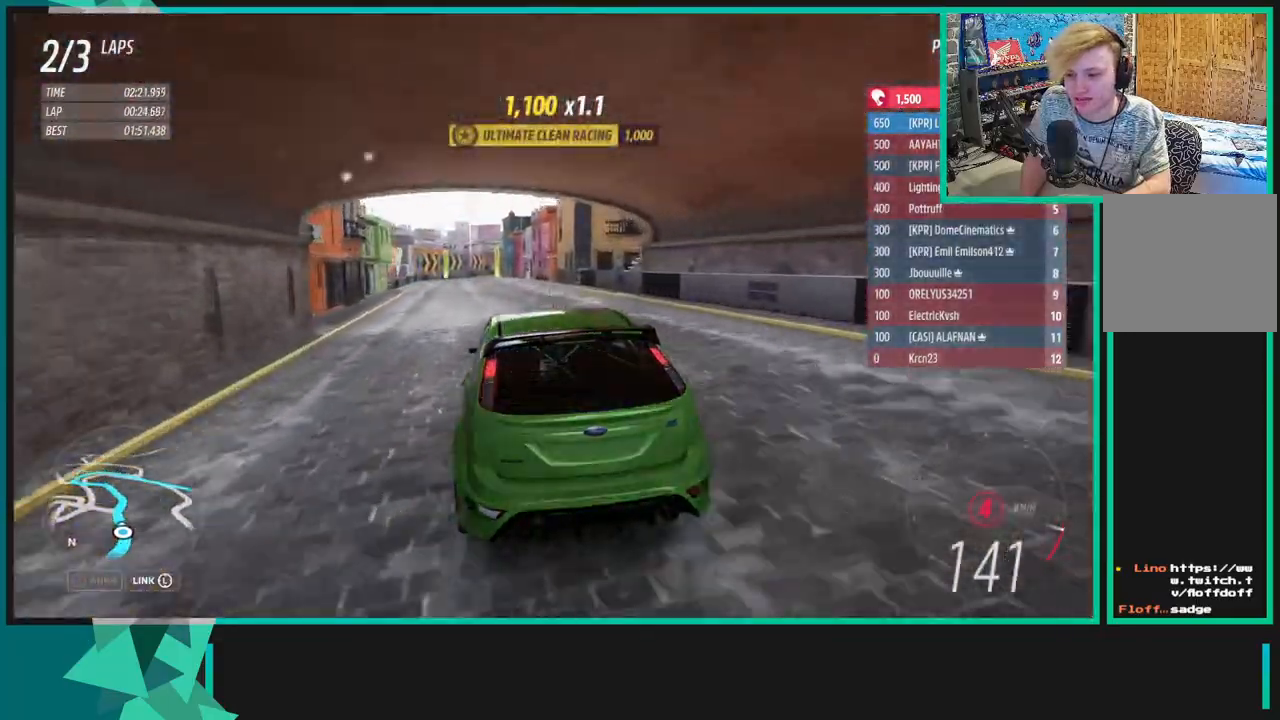
{"buttons": [], "left_stick": "center", "right_stick": "center", "events": [[67, "X", "up"], [117, "R1", "up"], [150, "left_stick", "center"]]}
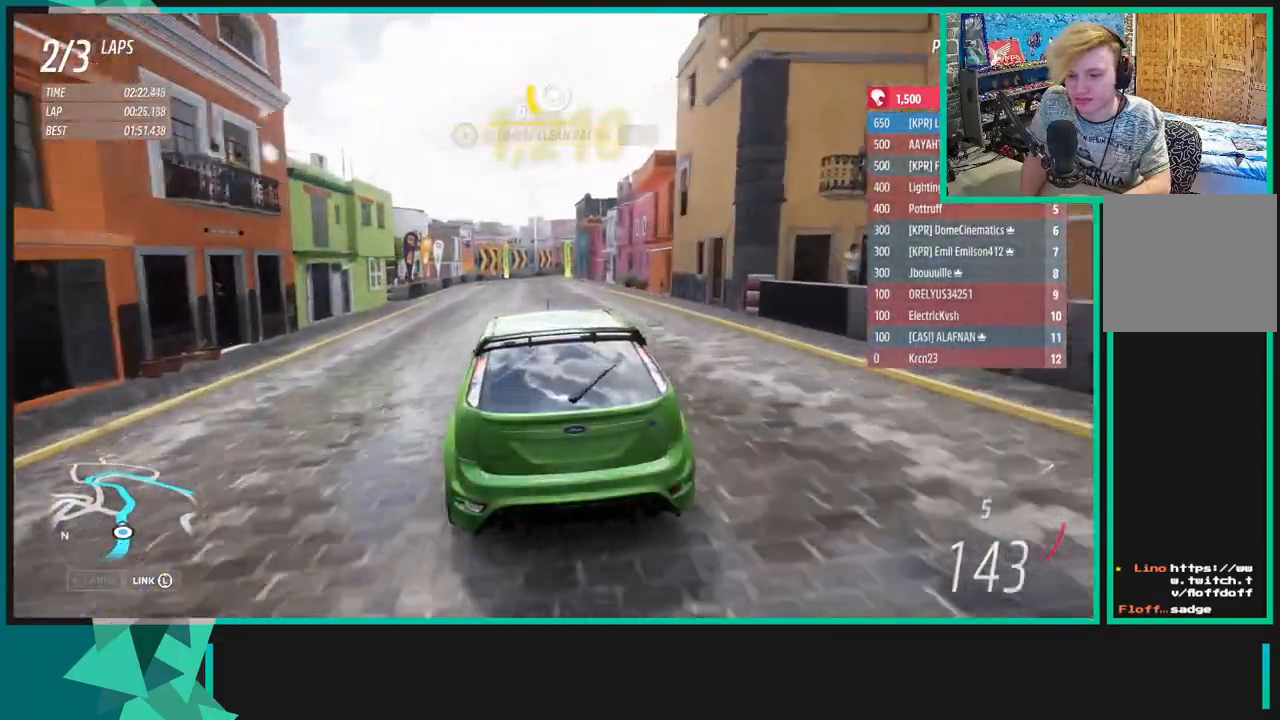
{"buttons": [], "left_stick": "up-right", "right_stick": "center", "events": [[167, "left_stick", "up-right"], [317, "left_stick", "center"], [467, "left_stick", "up-right"]]}
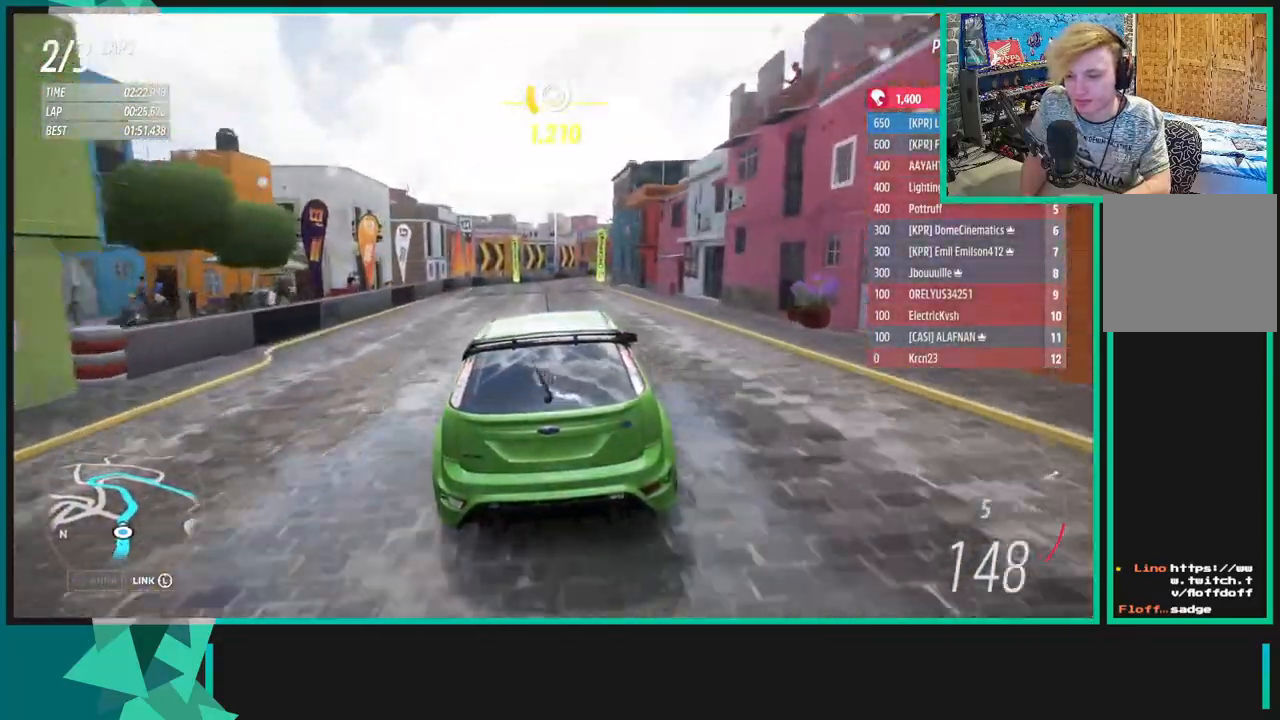
{"buttons": [], "left_stick": "up-right", "right_stick": "center", "events": []}
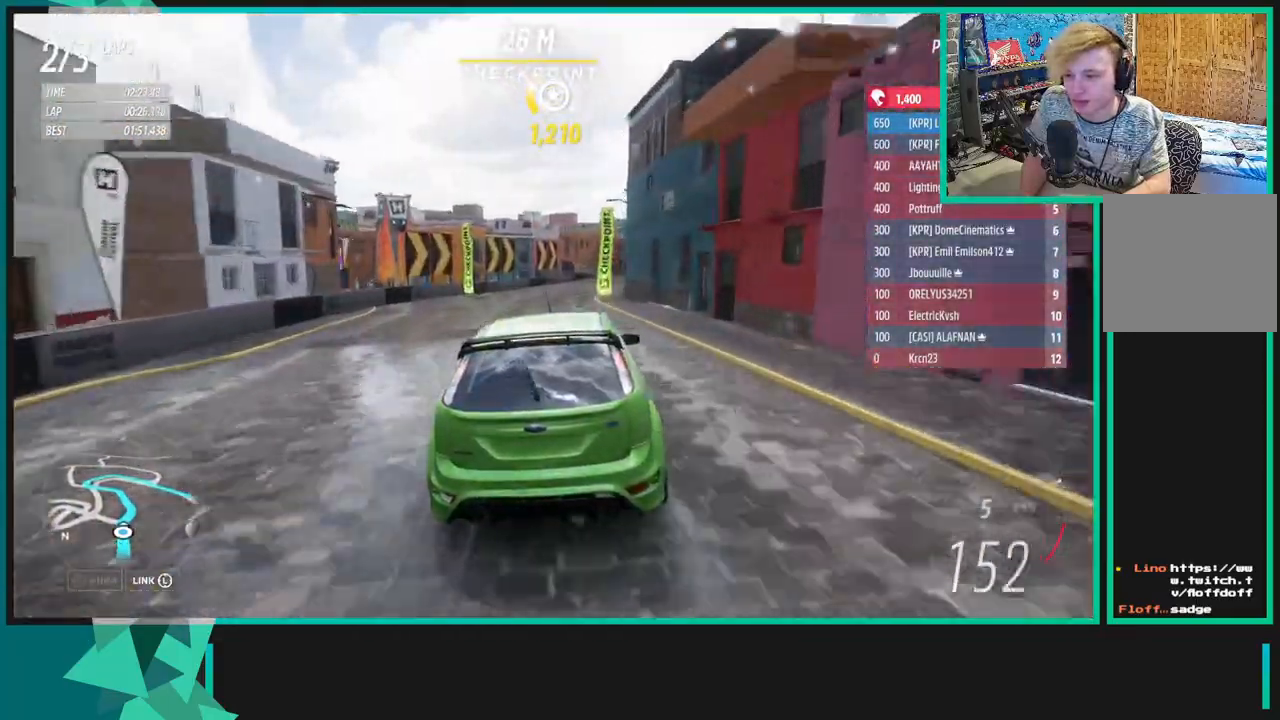
{"buttons": [], "left_stick": "up-right", "right_stick": "center", "events": []}
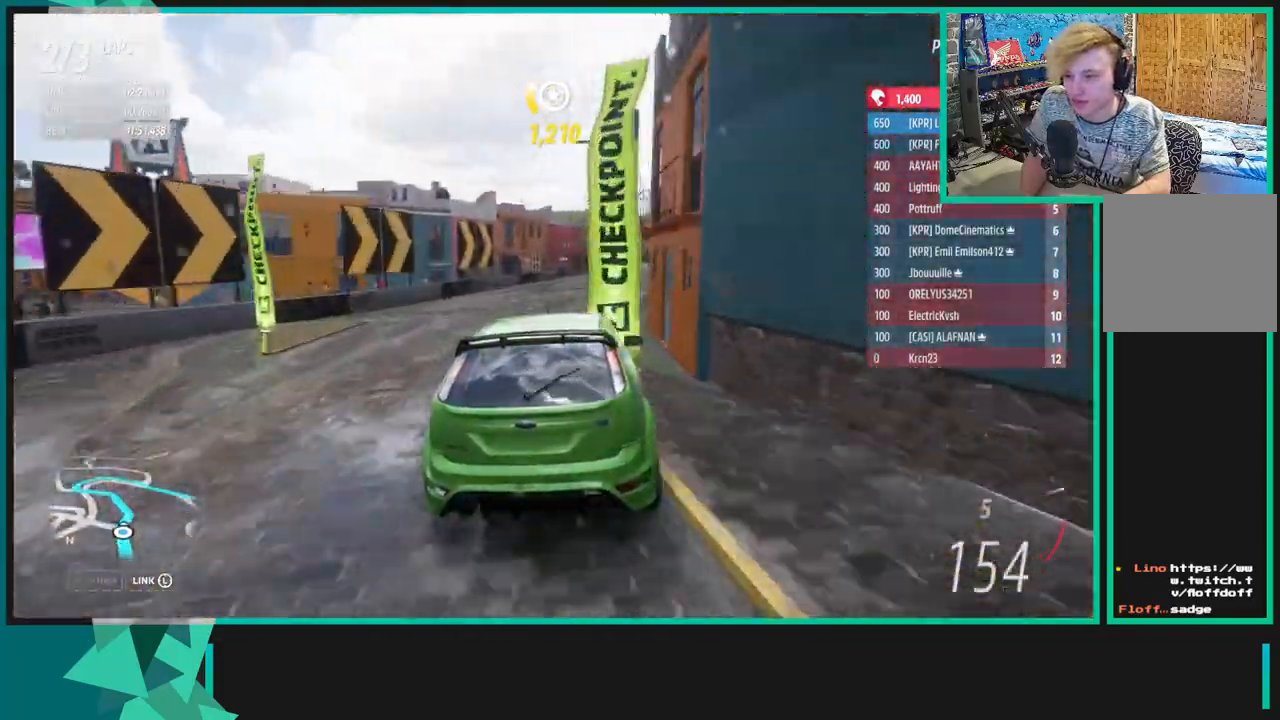
{"buttons": [], "left_stick": "center", "right_stick": "center", "events": [[500, "left_stick", "center"]]}
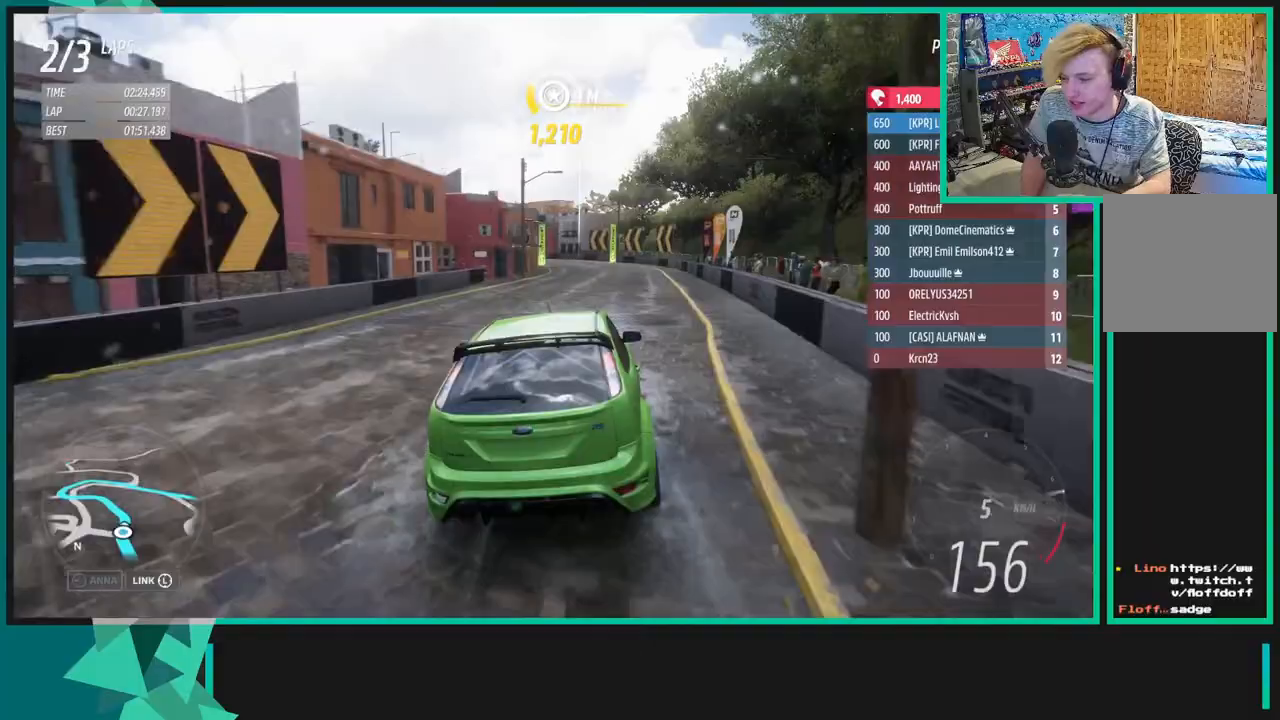
{"buttons": ["X", "L1"], "left_stick": "down-left", "right_stick": "center", "events": [[233, "left_stick", "down-left"], [433, "L1", "down"], [433, "X", "down"]]}
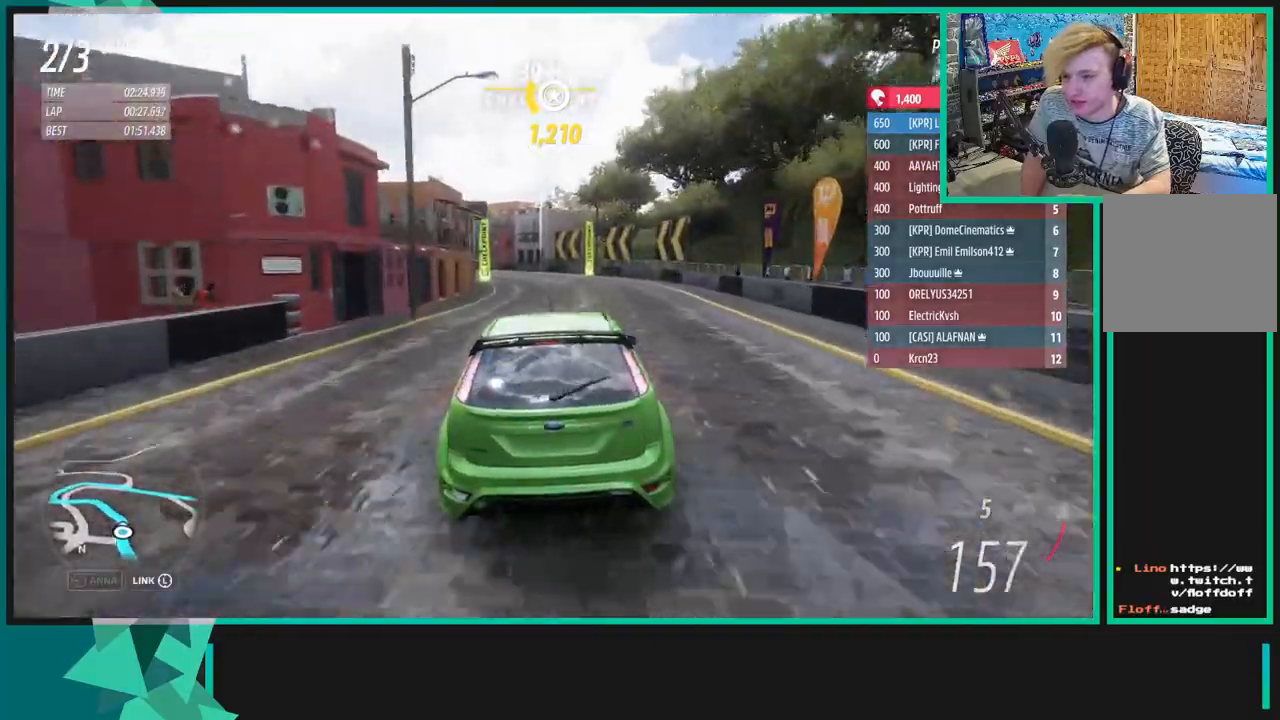
{"buttons": [], "left_stick": "down-left", "right_stick": "center", "events": [[17, "L1", "up"], [67, "X", "up"]]}
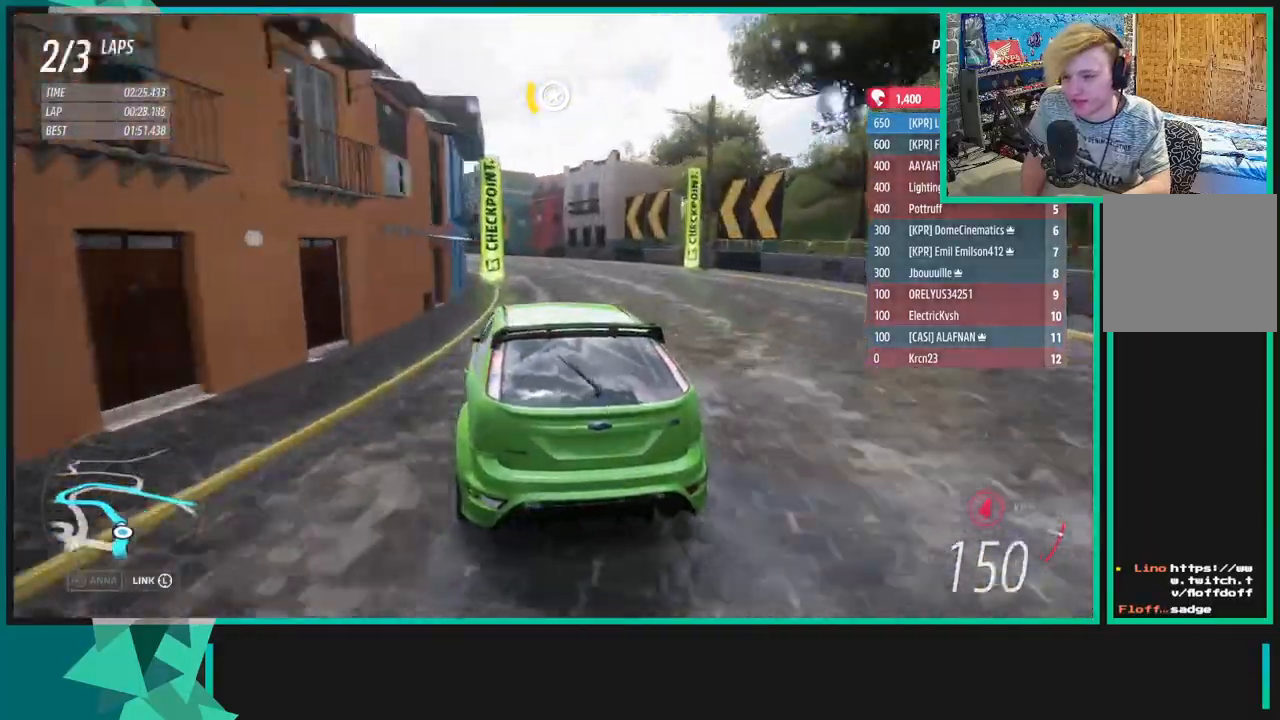
{"buttons": [], "left_stick": "down-left", "right_stick": "center", "events": []}
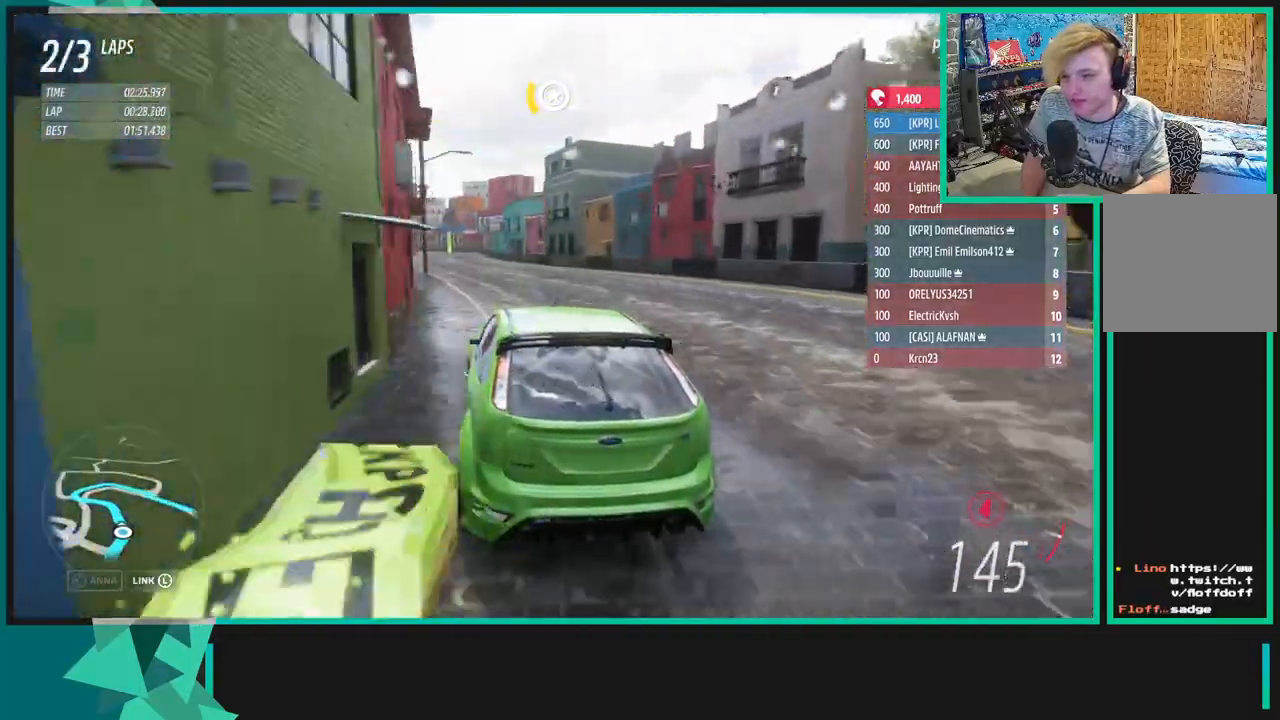
{"buttons": ["X", "R1"], "left_stick": "left", "right_stick": "center", "events": [[217, "left_stick", "right"], [383, "left_stick", "left"], [467, "R1", "down"], [467, "X", "down"]]}